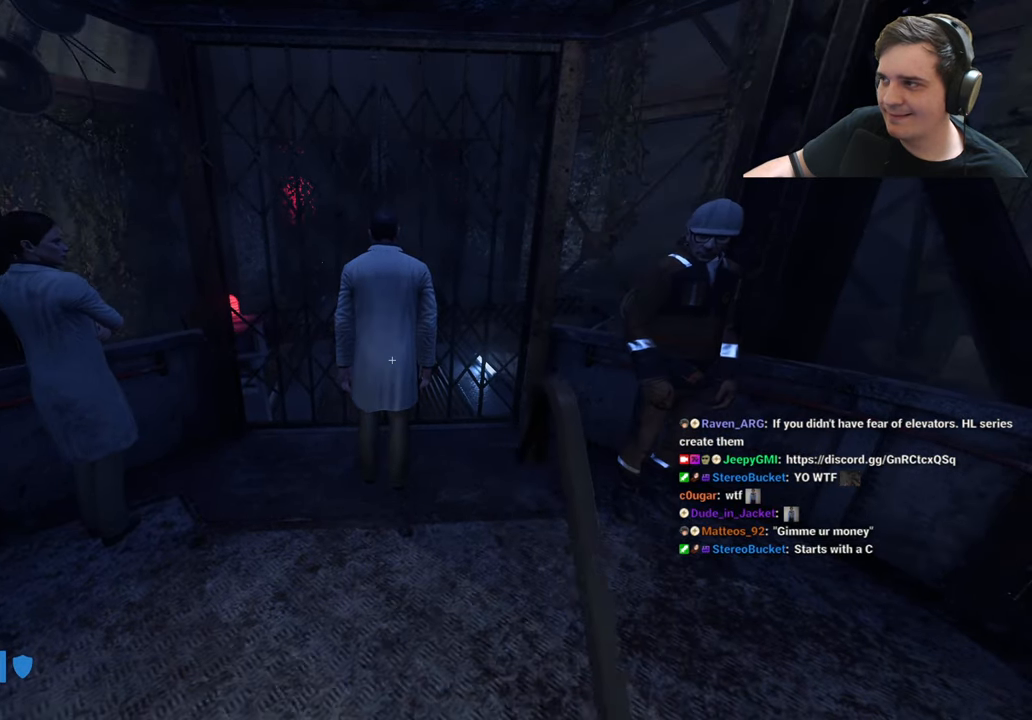
Gameplay with keyboard and mouse; each line is a JSON object with the keys held at the frame after it. "events" lists presses ("down") and releases ("up") of "1", "2", "3", "4", "5", "a", "alt", "c", "caps_lock", "ctrl", "d", "e", "f", "g", "q", "r", "s", "shift", "t", "tab", "v", "w", "x" and "z" between this image and that frame as [ms after this image, input, new state], when the widget could be followed in between. No other keys are recorded. Mouse buttons are not recorded. Not read: mouse_move.
{"keys": [], "events": []}
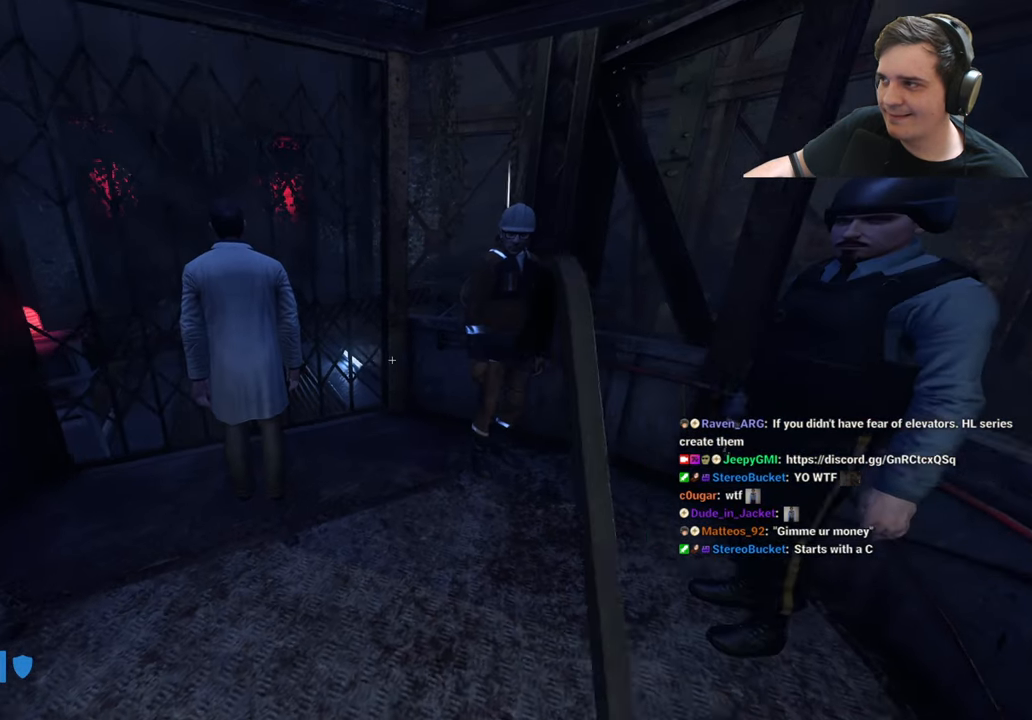
{"keys": [], "events": []}
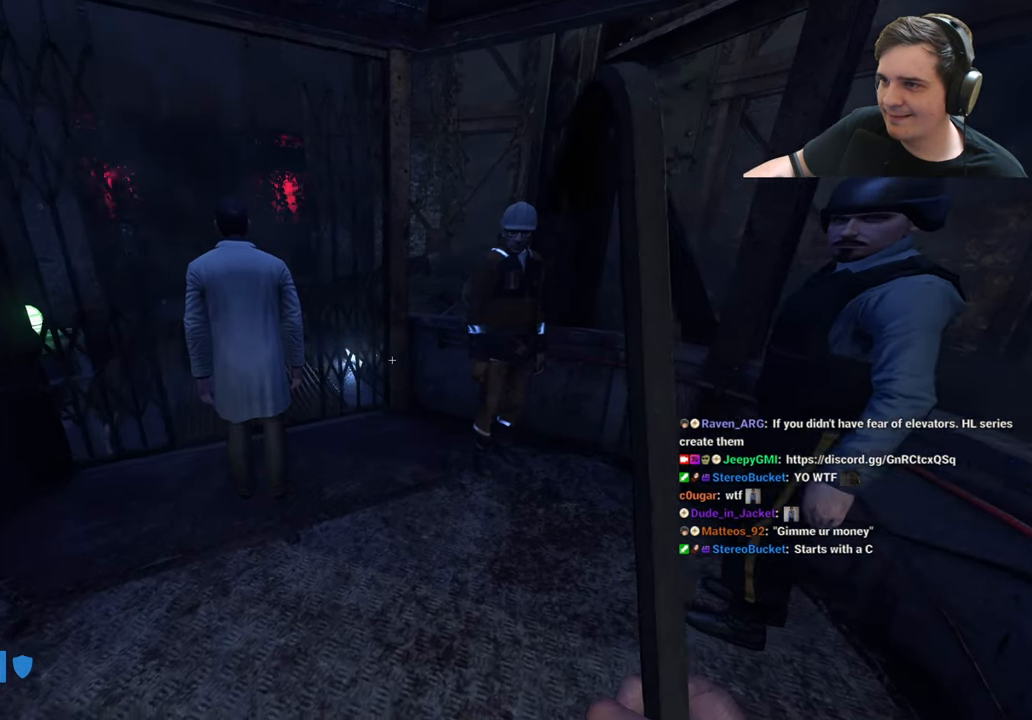
{"keys": [], "events": [[333, "w", "down"], [466, "w", "up"]]}
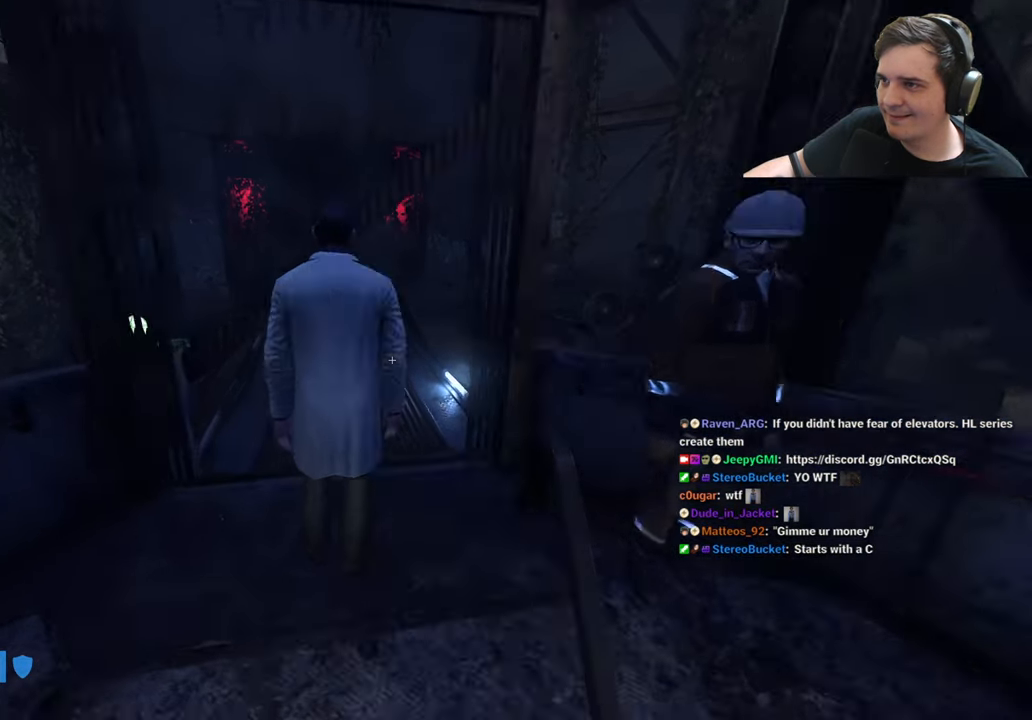
{"keys": [], "events": []}
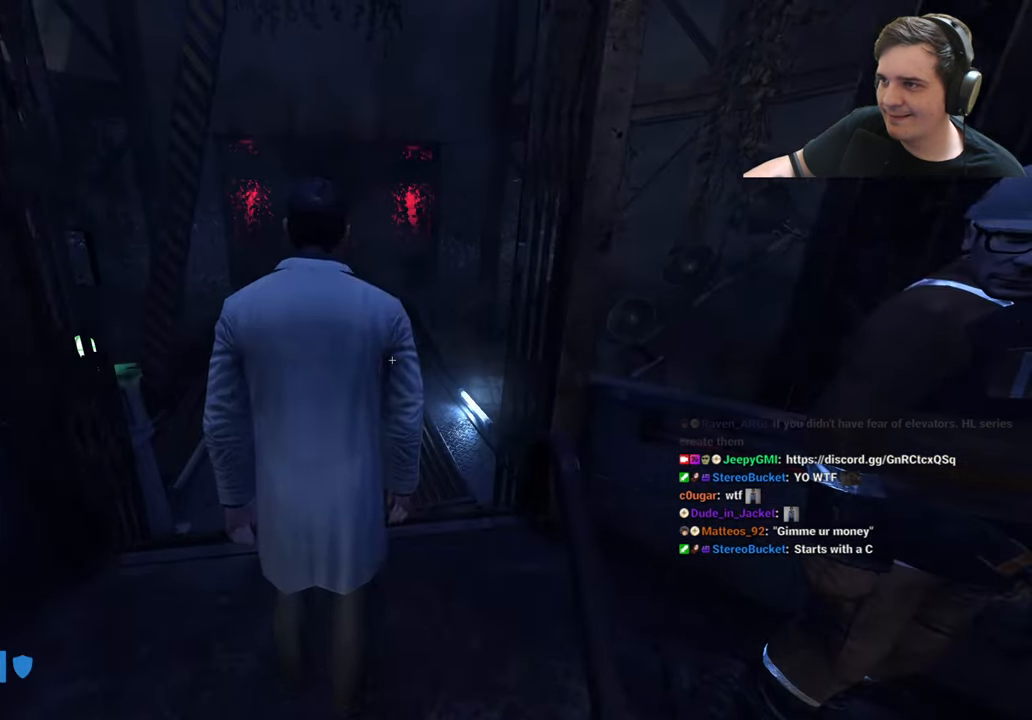
{"keys": [], "events": []}
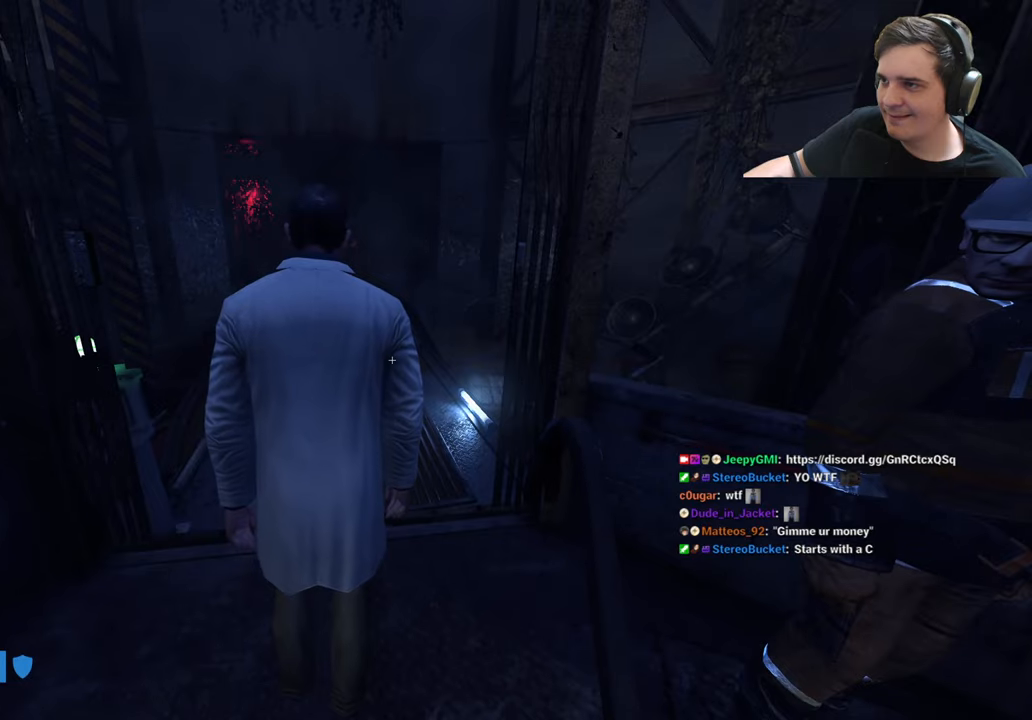
{"keys": [], "events": []}
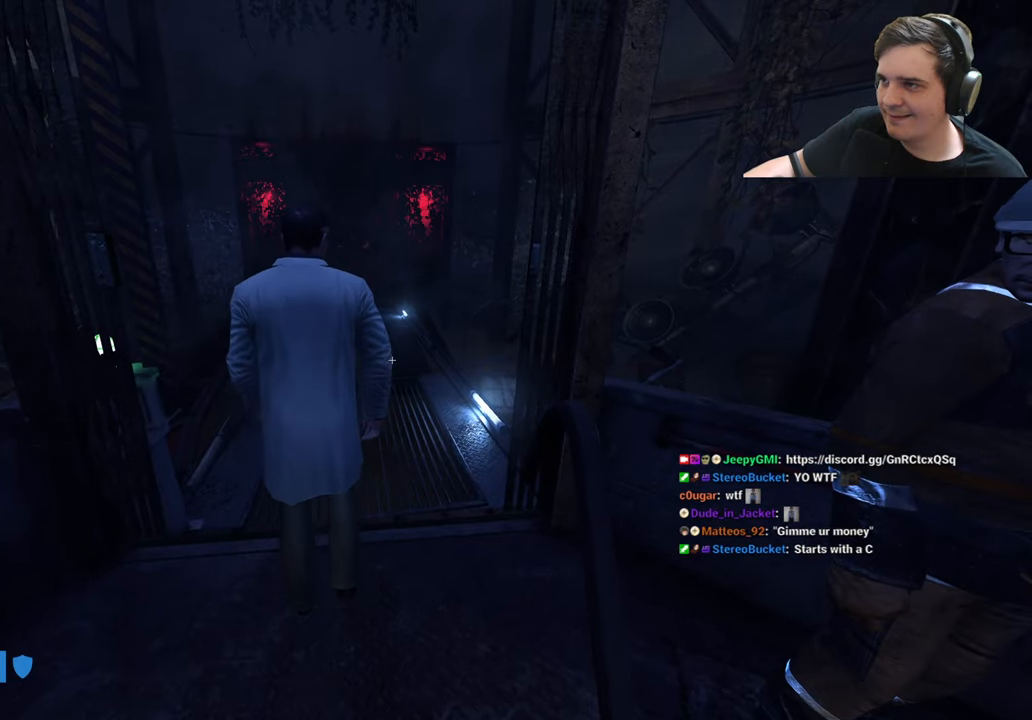
{"keys": [], "events": [[250, "w", "down"], [483, "w", "up"]]}
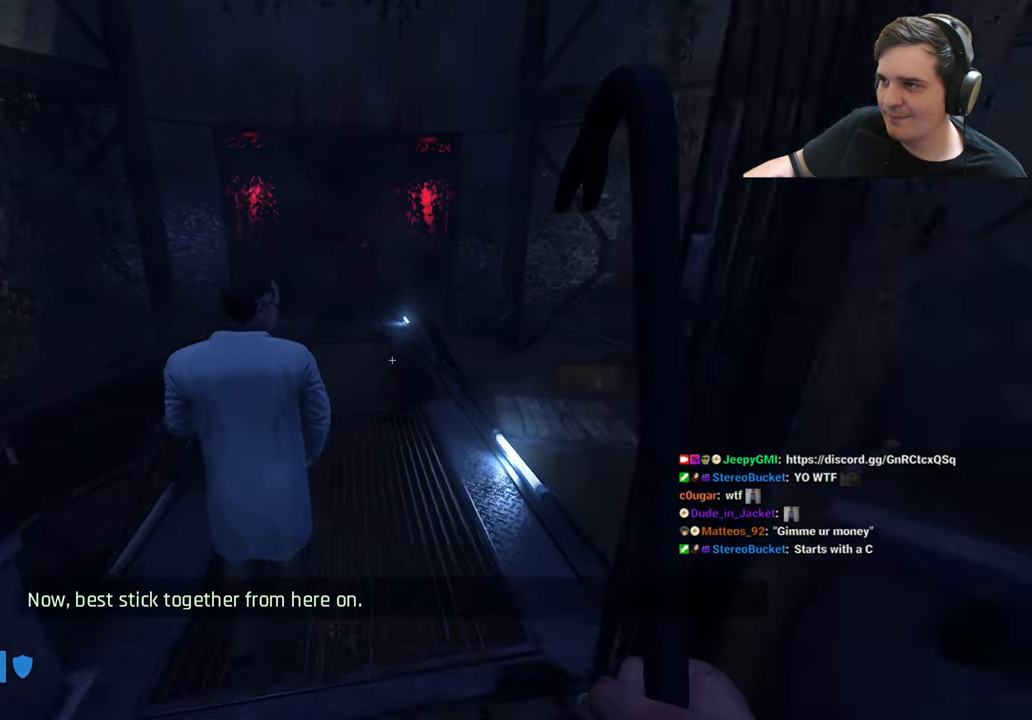
{"keys": ["w"], "events": [[400, "w", "down"]]}
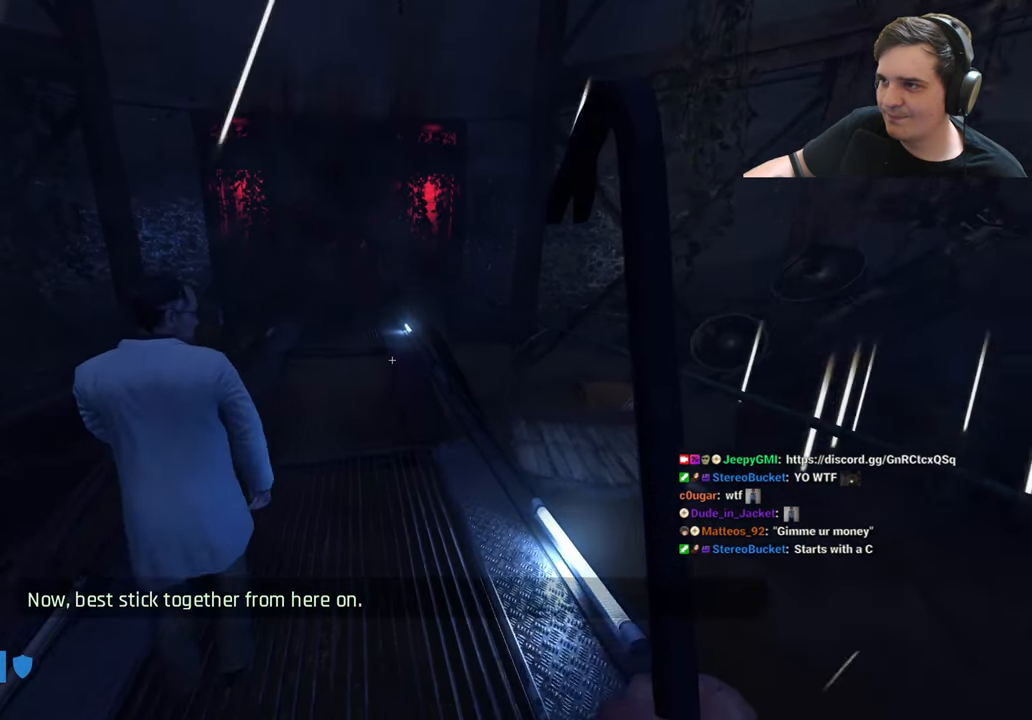
{"keys": ["w"], "events": [[50, "w", "up"], [383, "w", "down"]]}
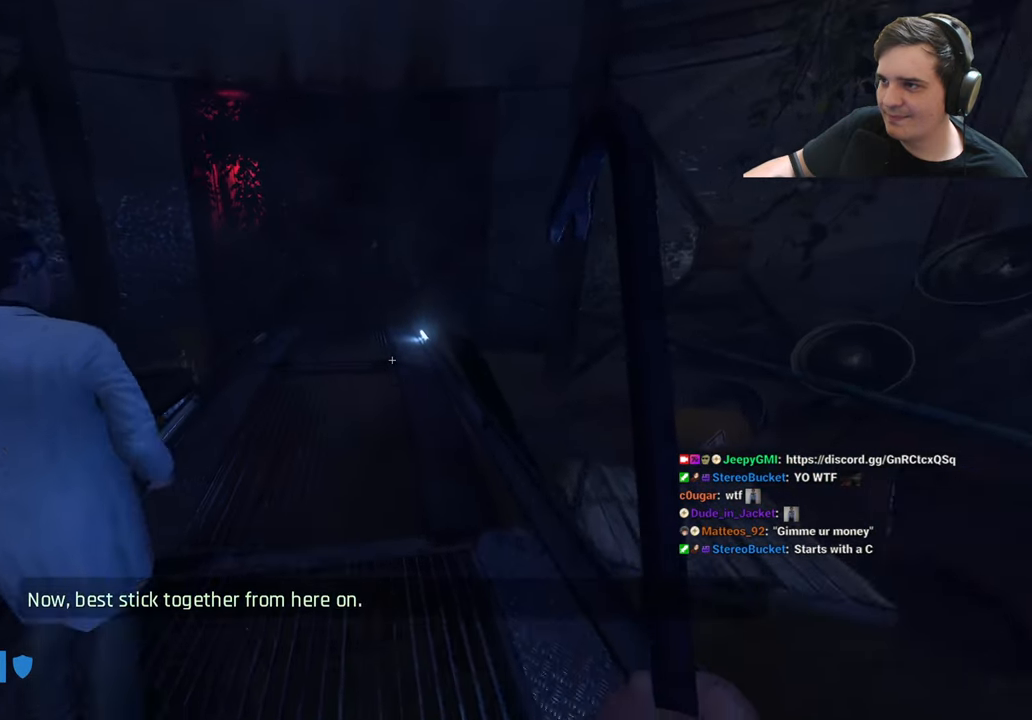
{"keys": ["w"], "events": []}
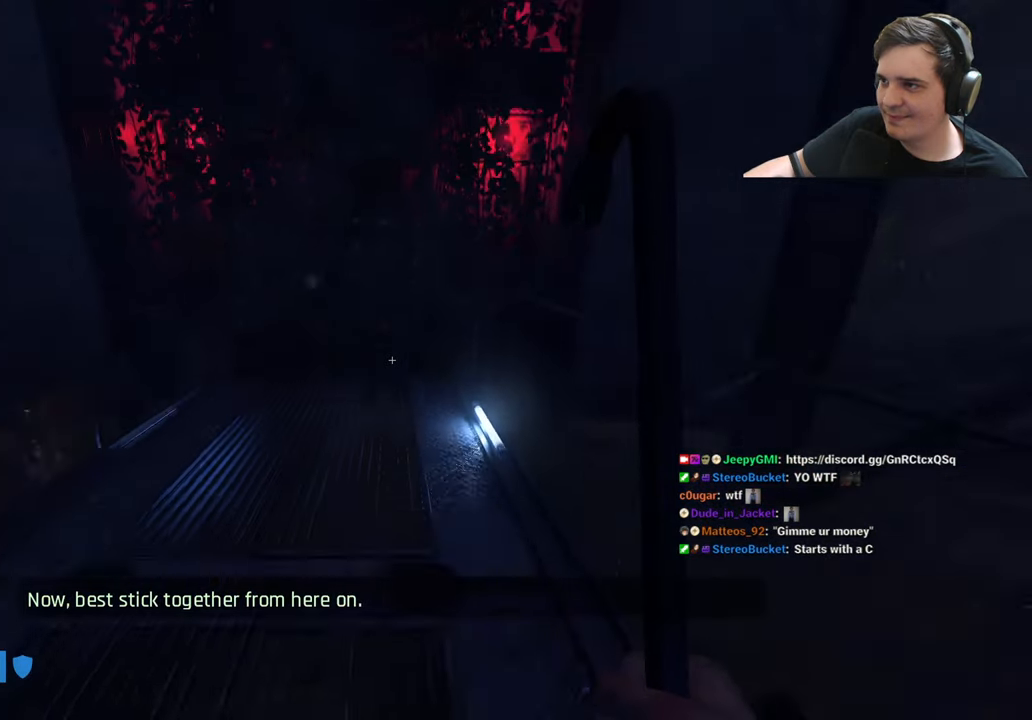
{"keys": ["w"], "events": [[117, "w", "up"], [500, "w", "down"]]}
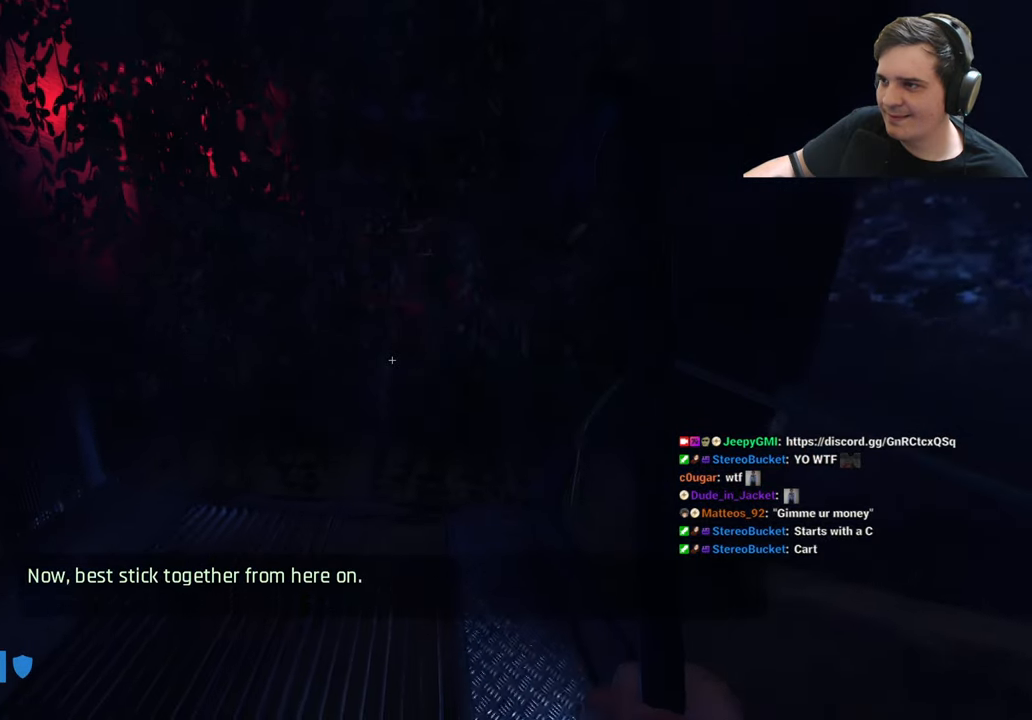
{"keys": [], "events": [[183, "w", "up"], [233, "f", "down"], [333, "f", "up"]]}
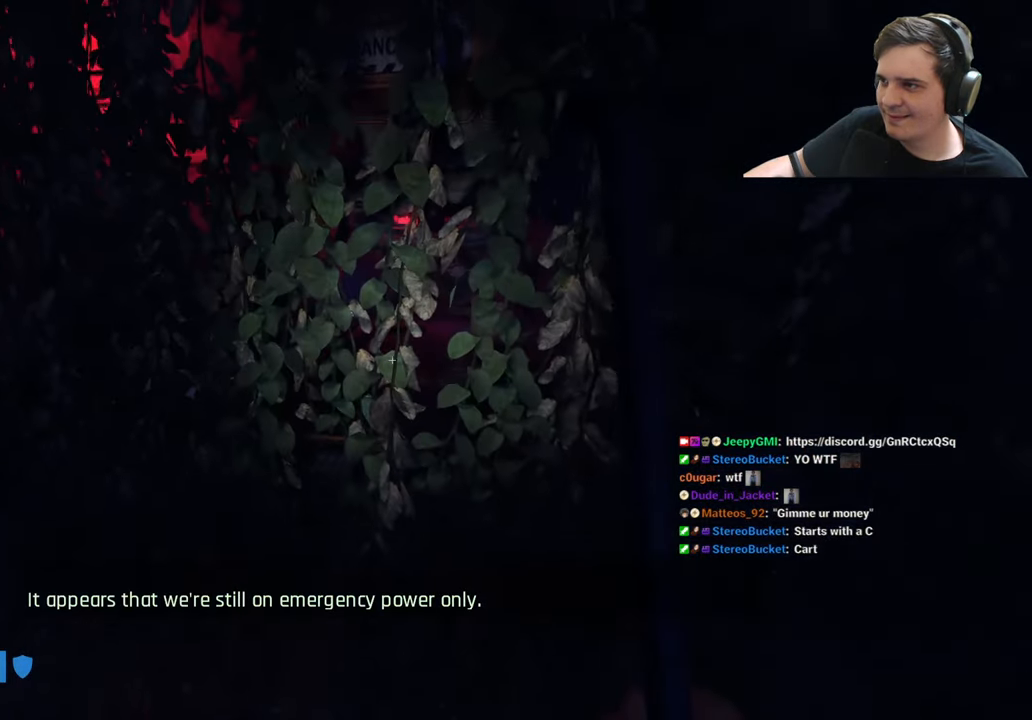
{"keys": [], "events": [[17, "w", "down"], [117, "w", "up"]]}
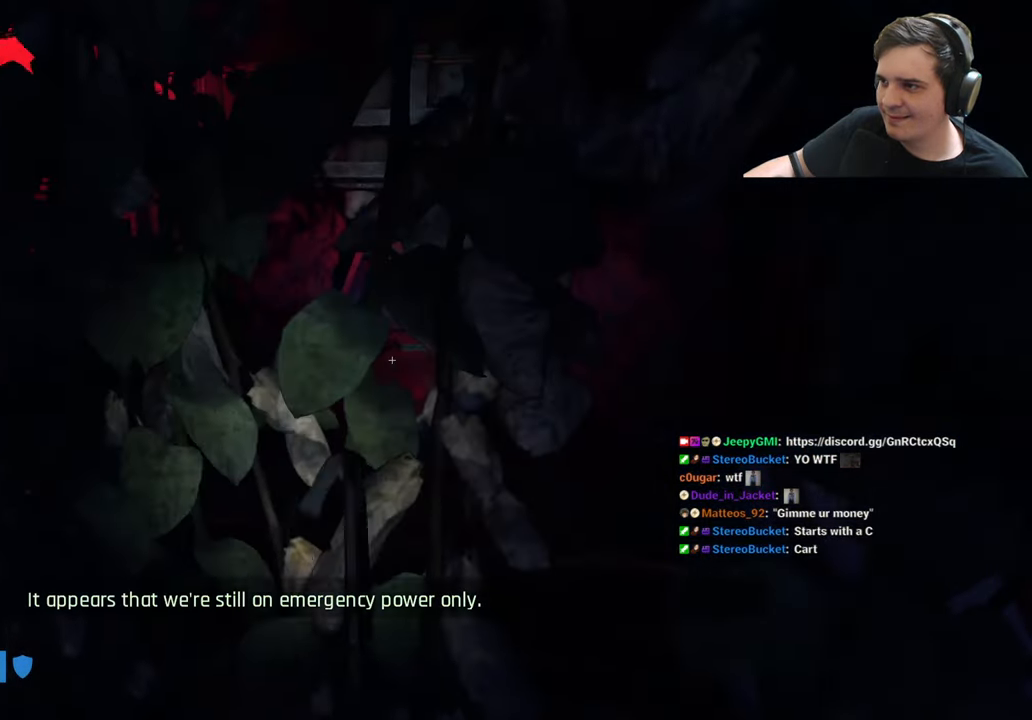
{"keys": [], "events": [[33, "w", "down"], [217, "w", "up"], [267, "w", "down"], [317, "w", "up"]]}
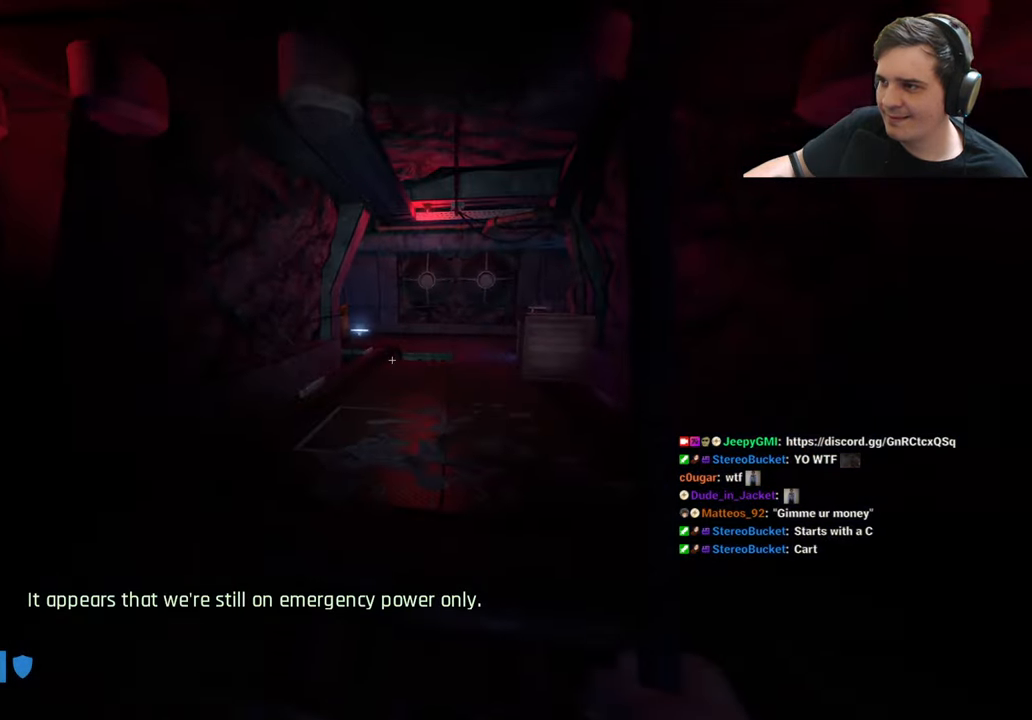
{"keys": ["w"], "events": [[50, "w", "down"], [150, "w", "up"], [434, "w", "down"]]}
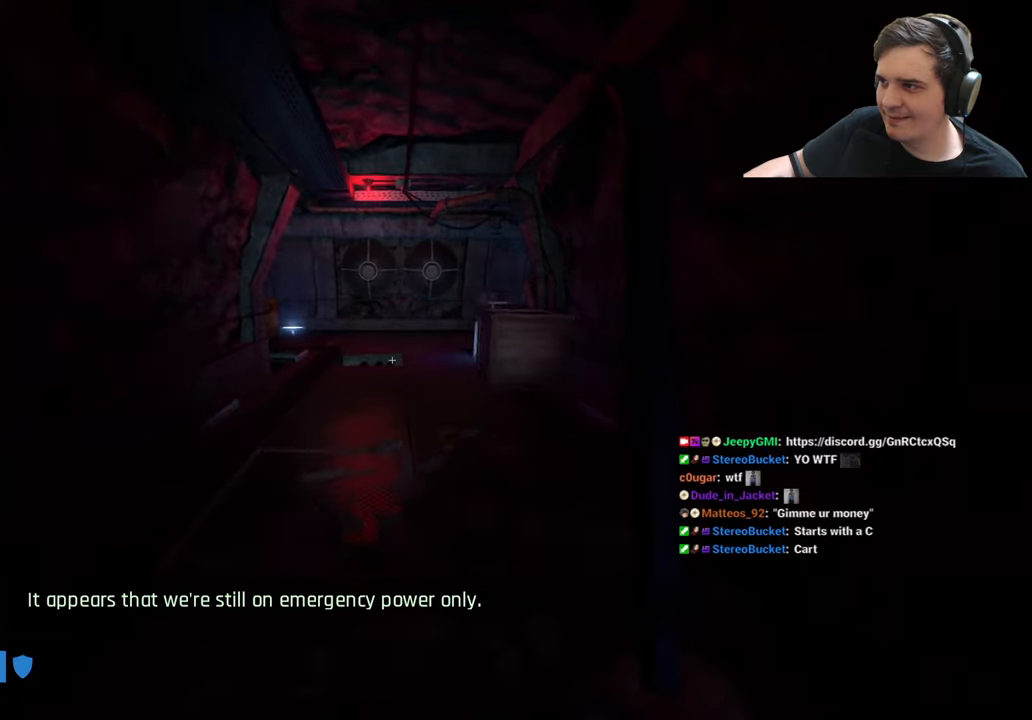
{"keys": ["w"], "events": [[133, "w", "up"], [316, "w", "down"]]}
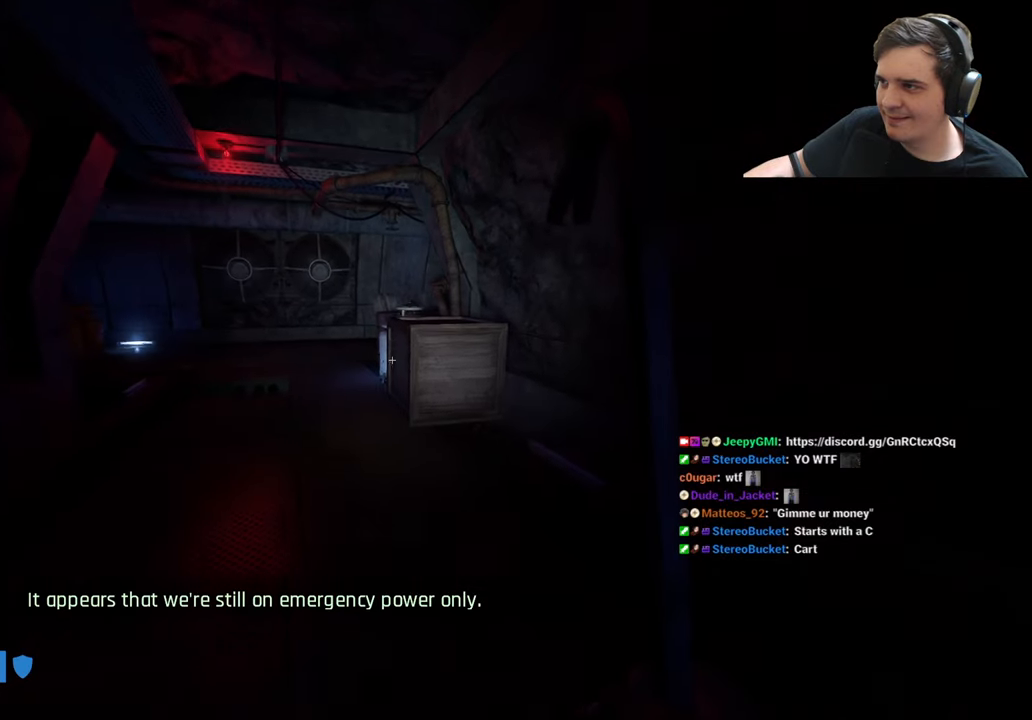
{"keys": [], "events": [[333, "a", "down"], [416, "a", "up"], [466, "w", "up"]]}
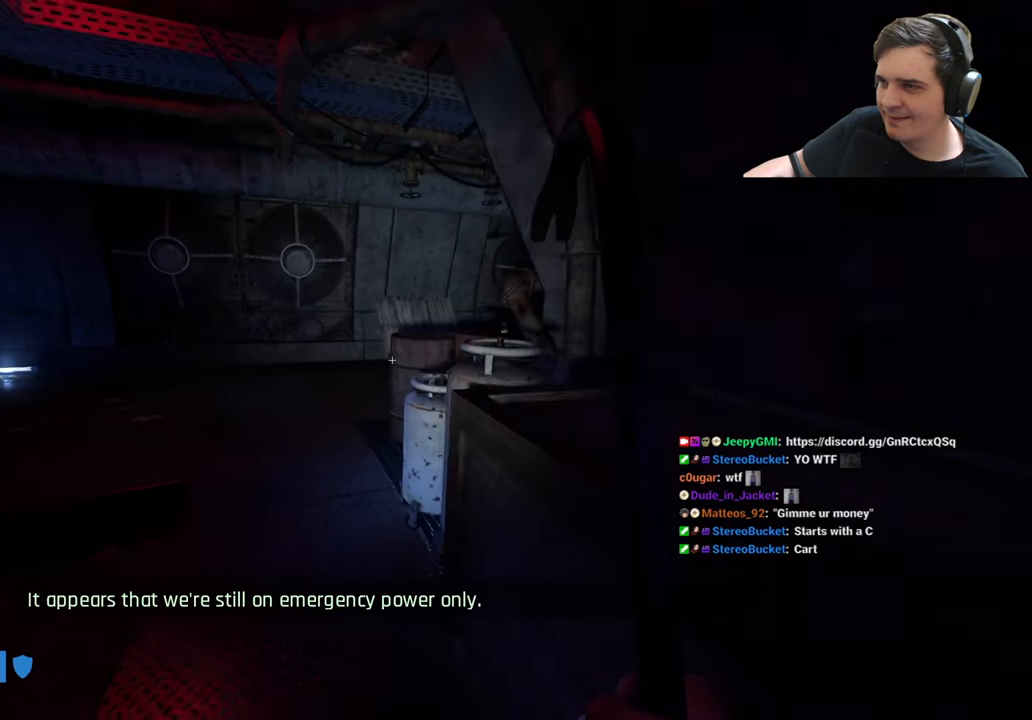
{"keys": ["a", "w"], "events": [[116, "3", "down"], [200, "3", "up"], [350, "w", "down"], [400, "a", "down"]]}
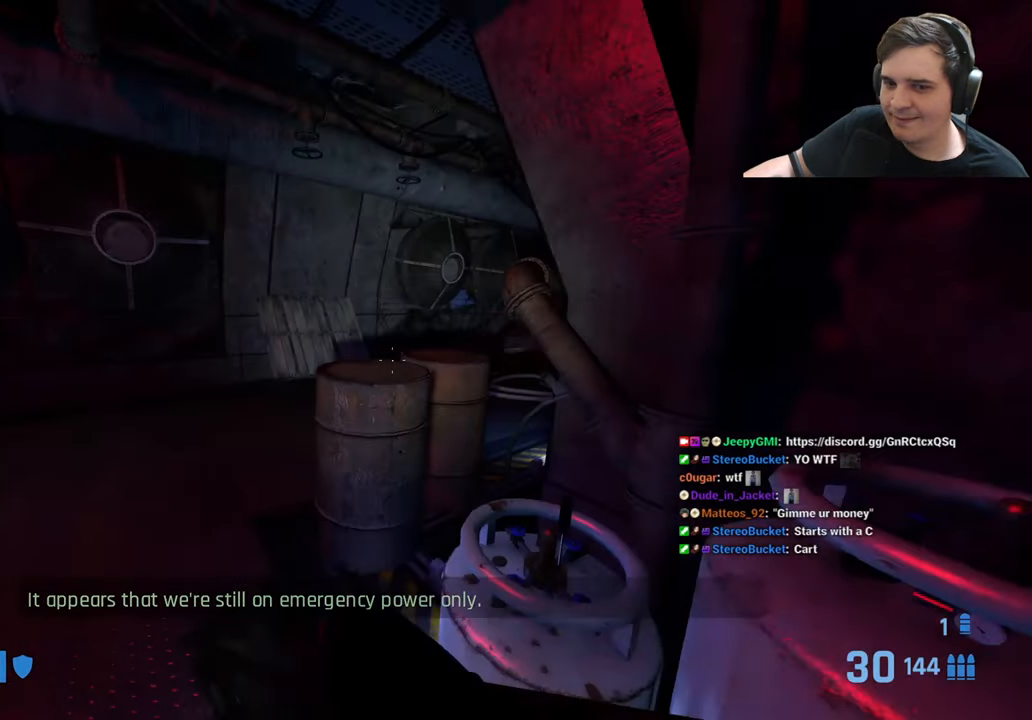
{"keys": [], "events": [[83, "a", "up"], [166, "w", "up"]]}
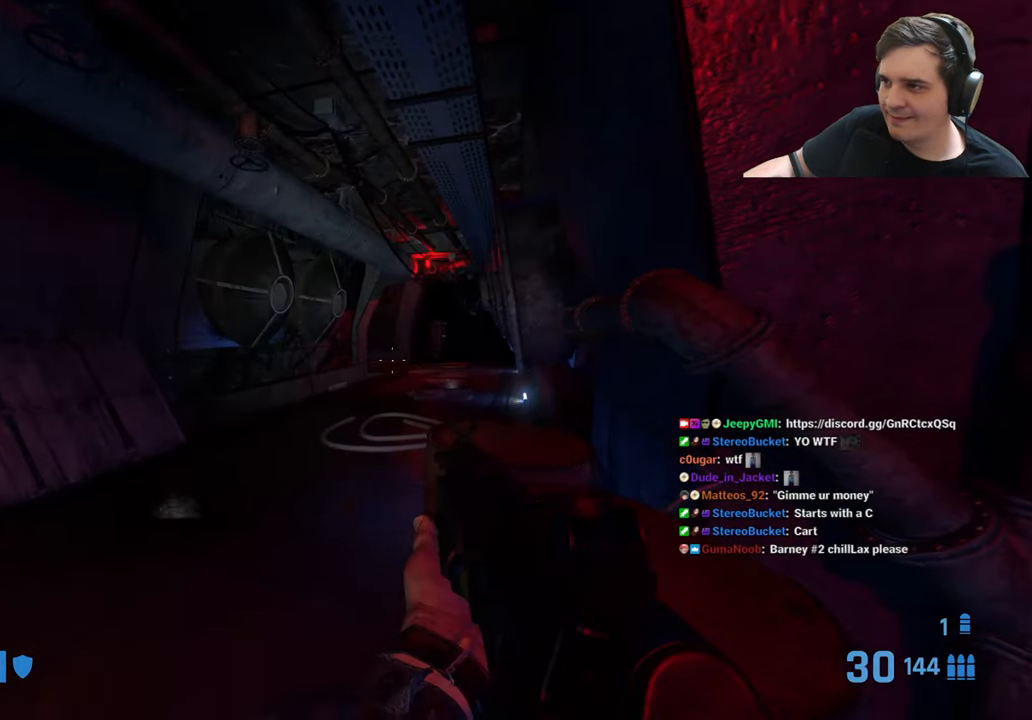
{"keys": [], "events": []}
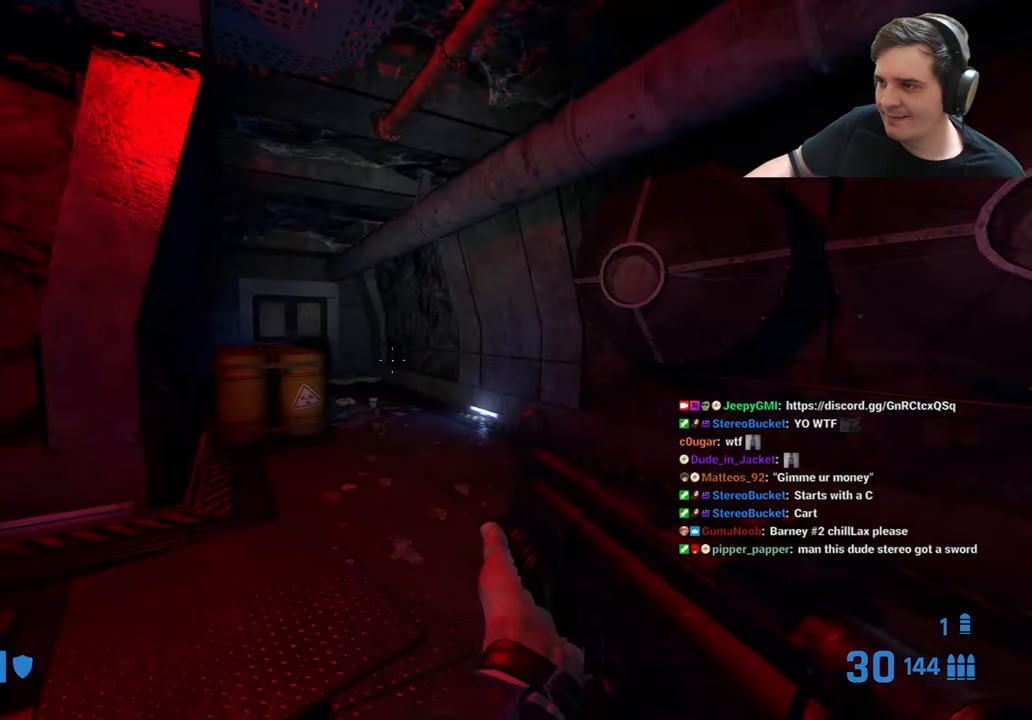
{"keys": ["2"], "events": [[383, "2", "down"]]}
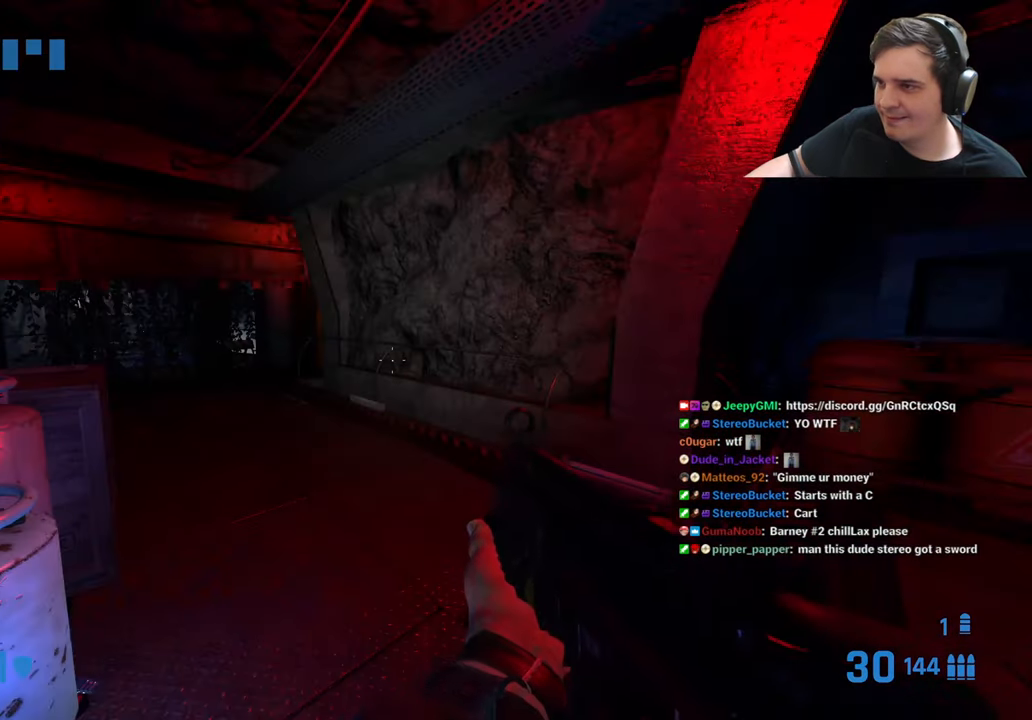
{"keys": [], "events": [[33, "2", "up"]]}
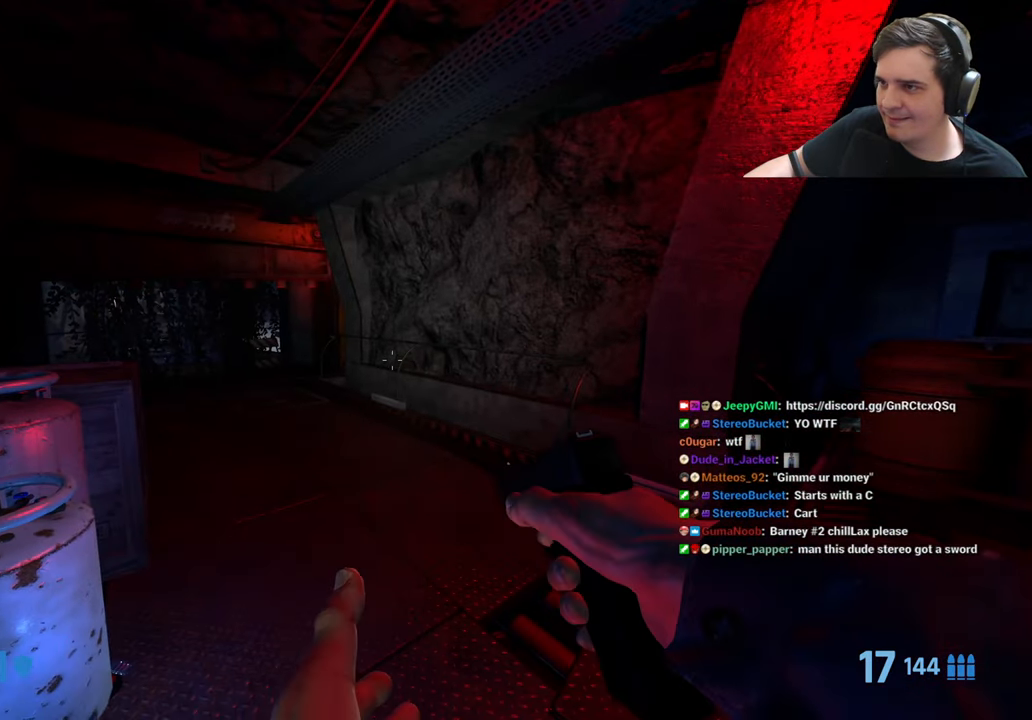
{"keys": [], "events": []}
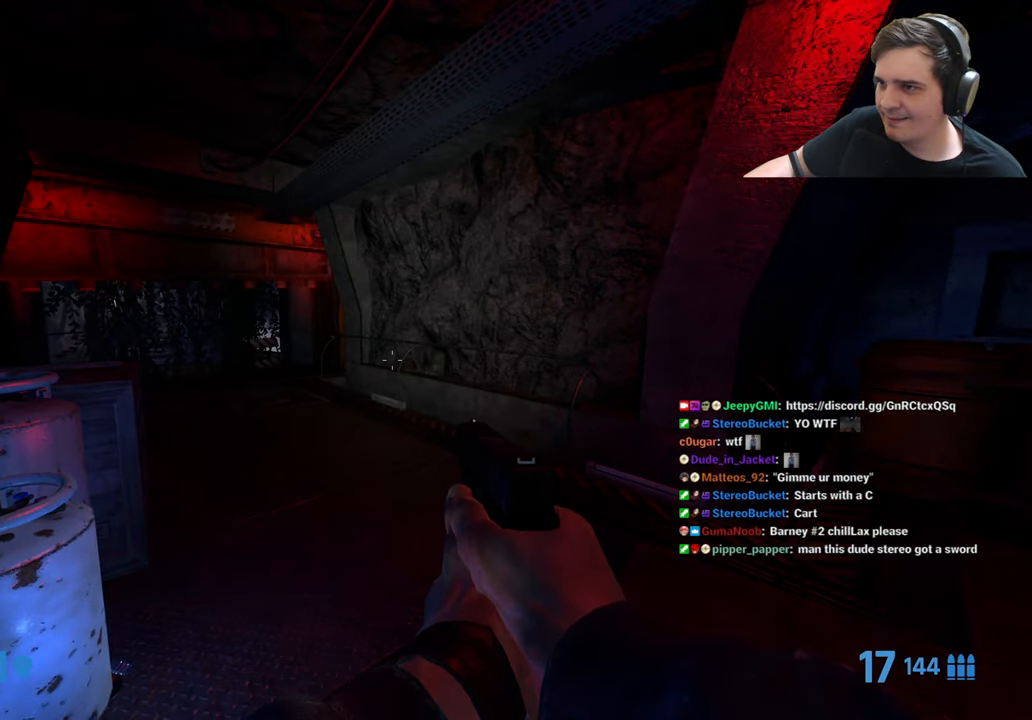
{"keys": [], "events": []}
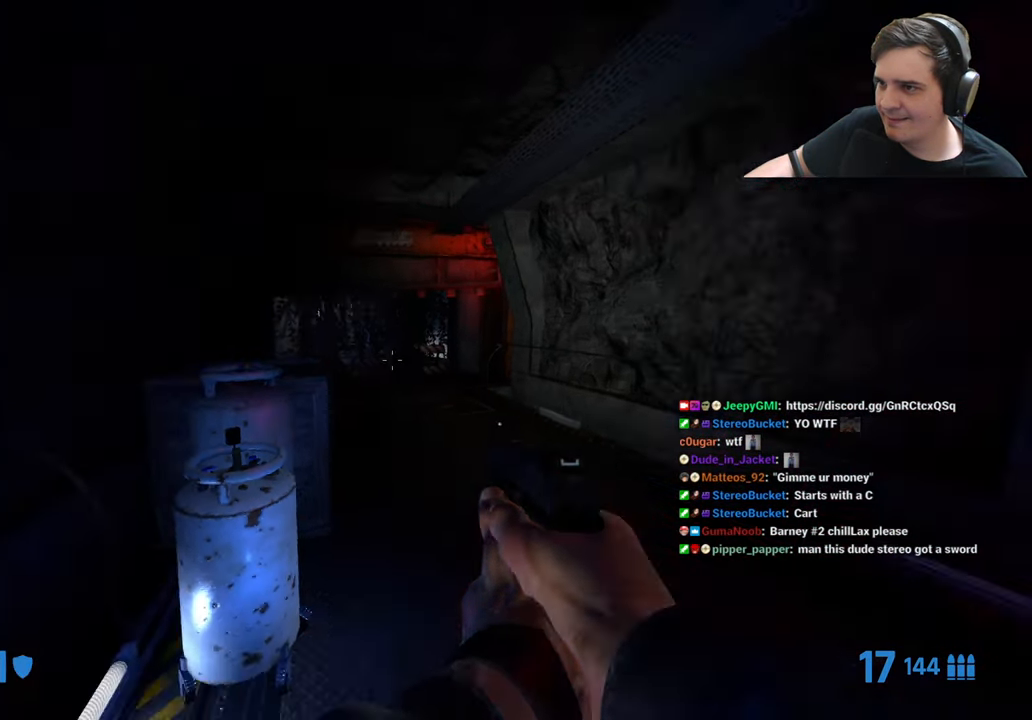
{"keys": [], "events": [[83, "r", "down"], [216, "r", "up"]]}
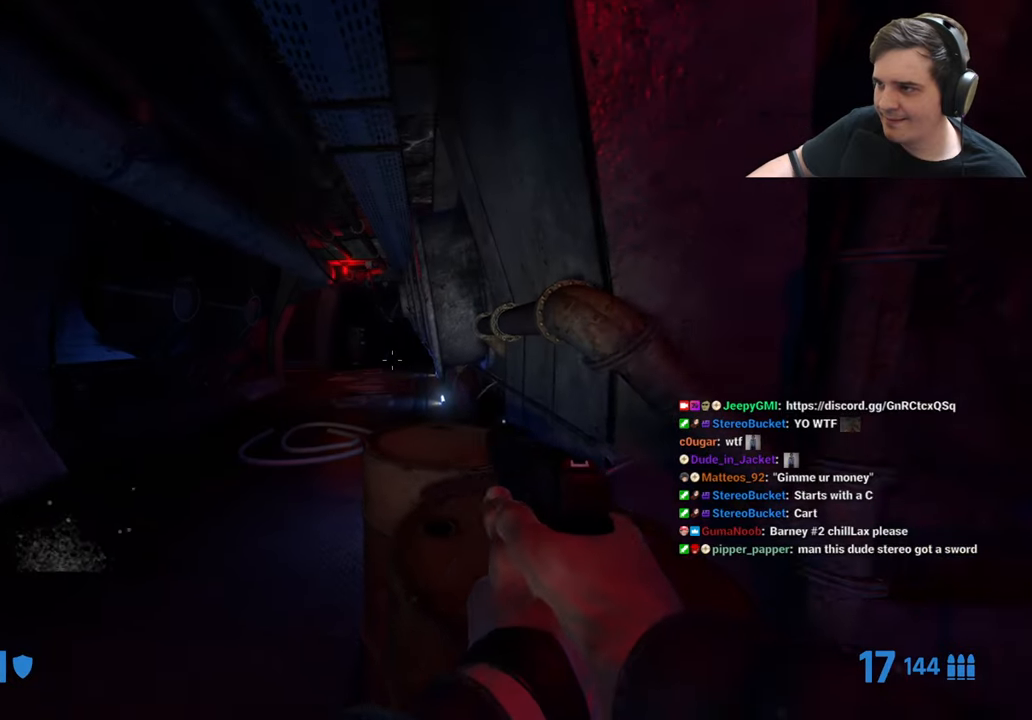
{"keys": [], "events": []}
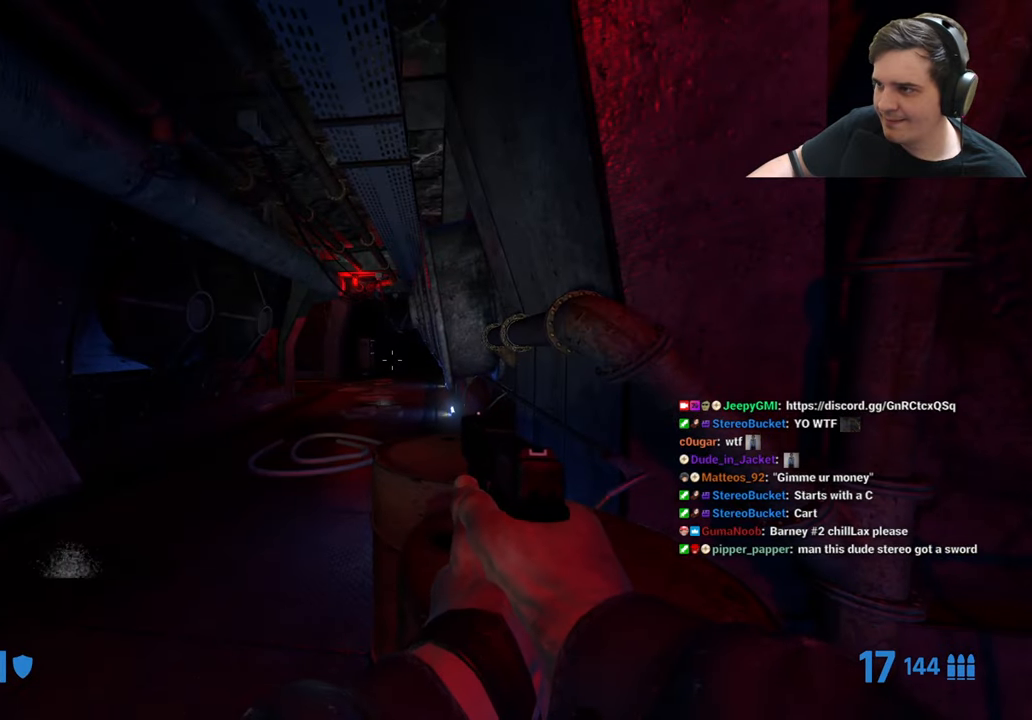
{"keys": [], "events": []}
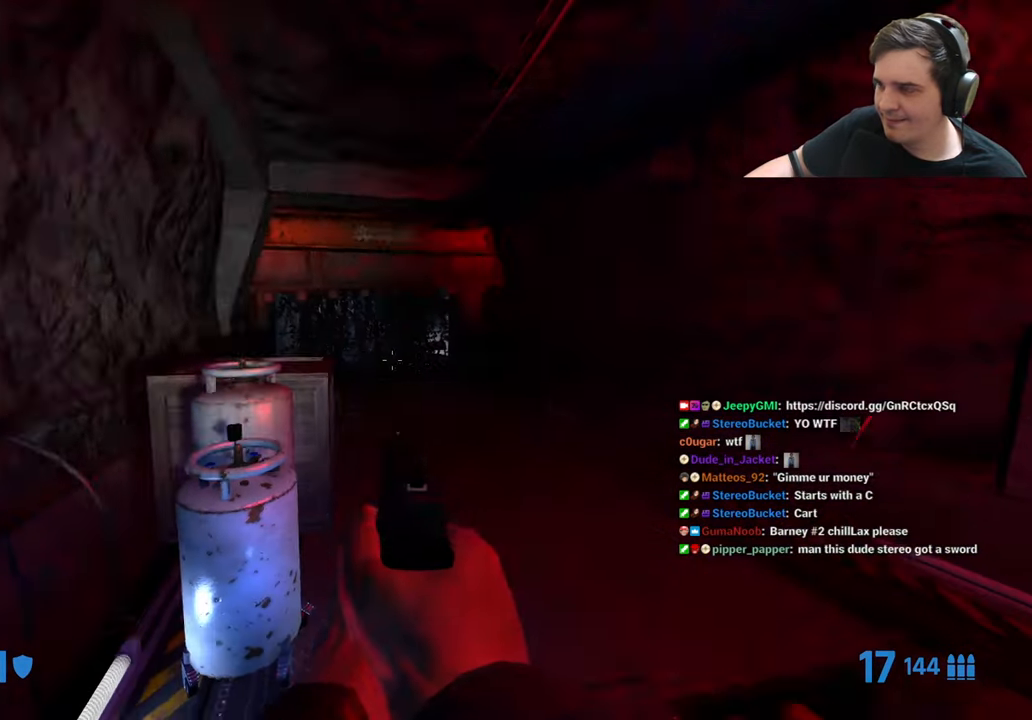
{"keys": [], "events": []}
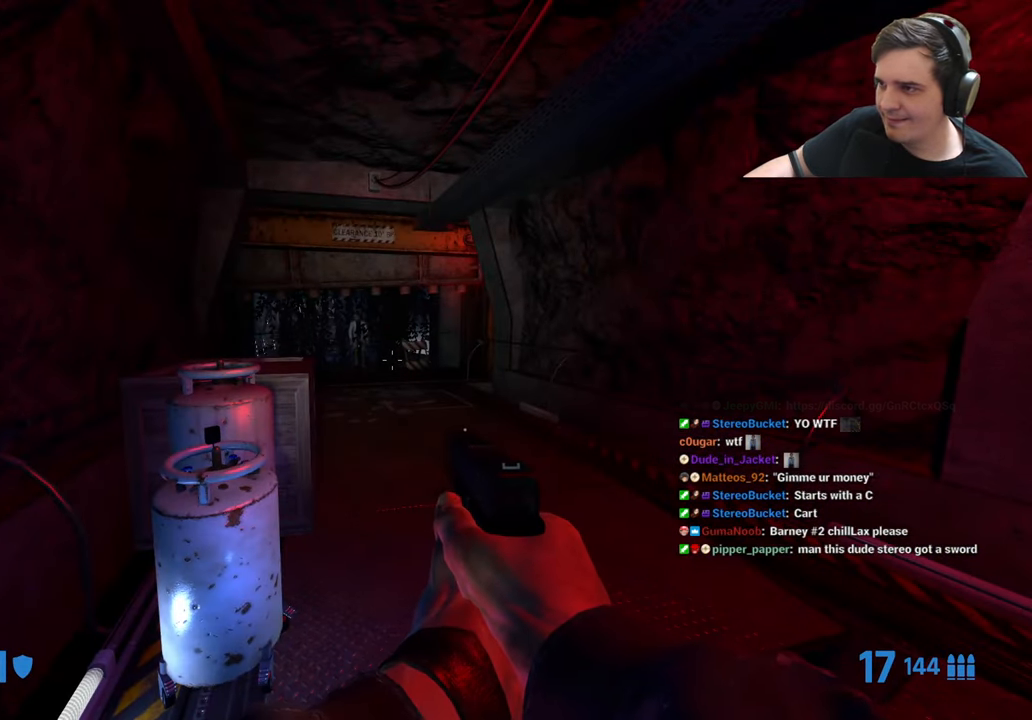
{"keys": [], "events": []}
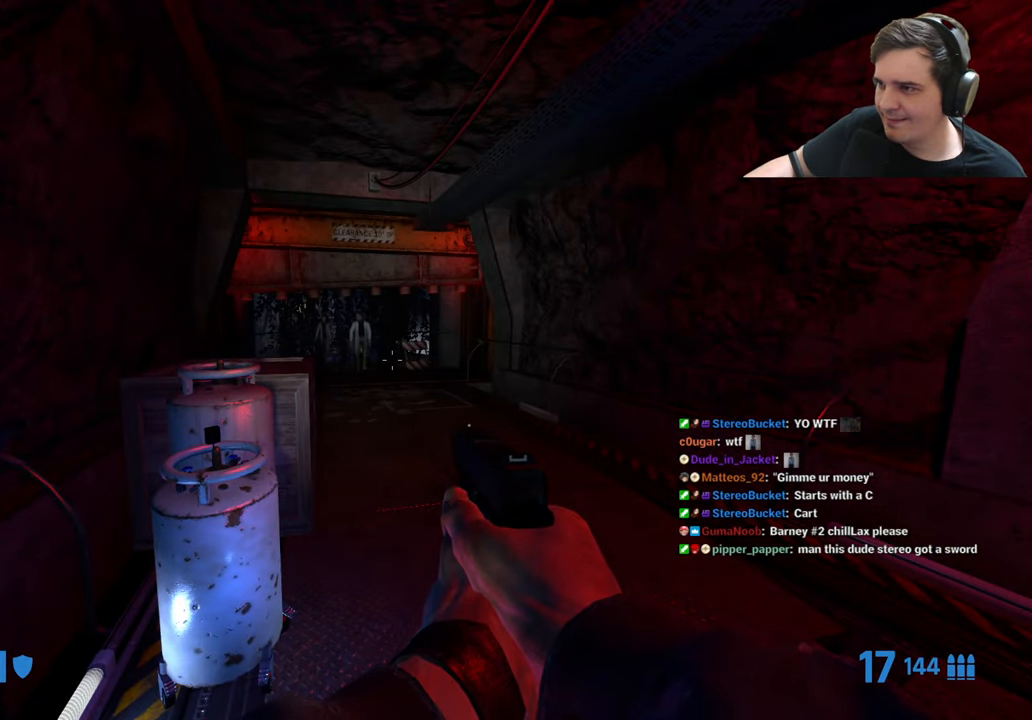
{"keys": [], "events": [[366, "q", "down"], [416, "q", "up"]]}
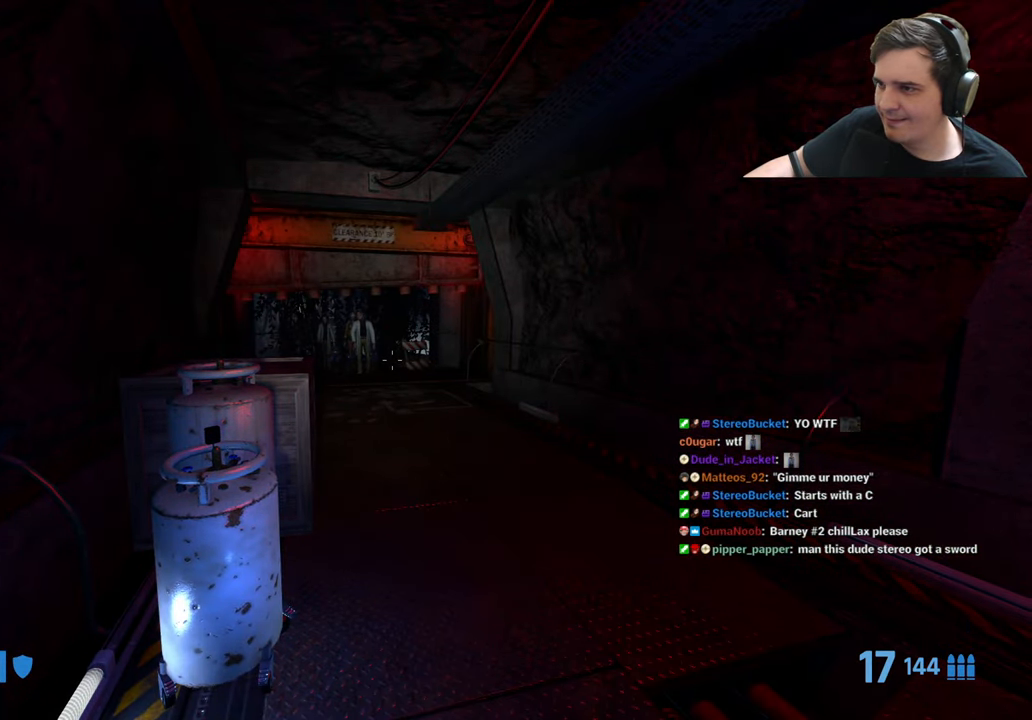
{"keys": [], "events": []}